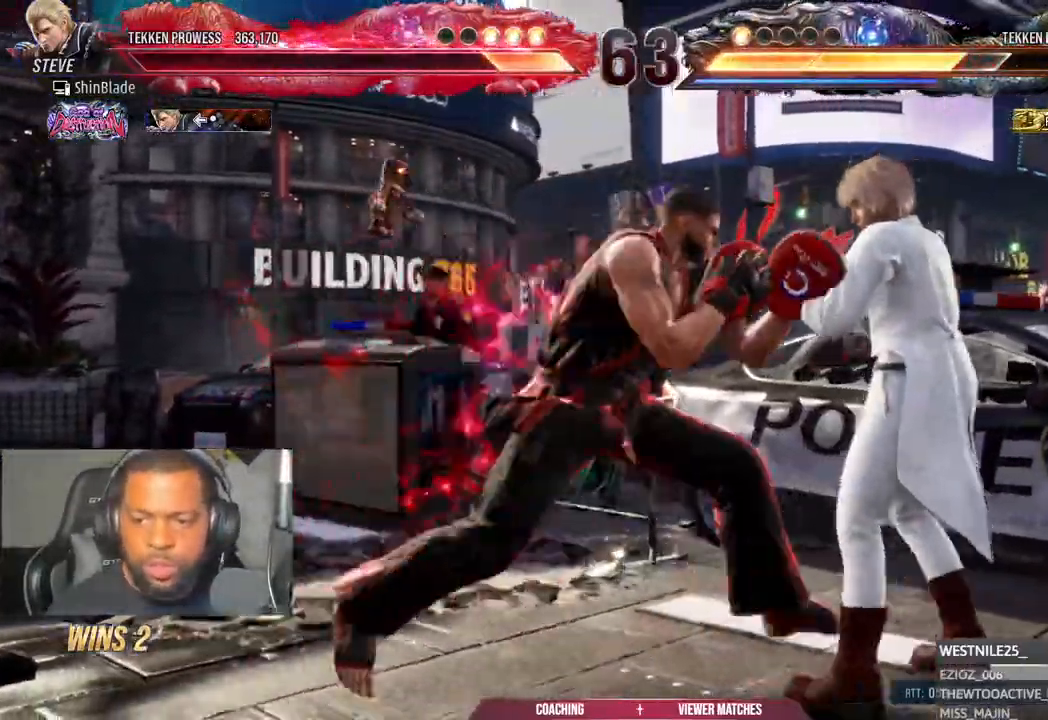
Gameplay with a controller (PlayStation layout); each line is a JSON object with the inputs held at the frame after it (dt_ms = milliseconds from this image to that frame). "events" lists button and stick changes between this image and that frame as [ms after this image, input, new state], when the widget could be followed in between.
{"dt_ms": 500, "buttons": ["SQUARE", "TRIANGLE", "DPAD_UP"], "left_stick": "center", "right_stick": "center", "events": [[17, "CROSS", "down"], [83, "DPAD_UP", "down"], [100, "CROSS", "up"], [100, "DPAD_LEFT", "up"], [133, "TRIANGLE", "down"], [167, "SQUARE", "down"], [233, "SQUARE", "up"], [233, "TRIANGLE", "up"], [283, "SQUARE", "down"], [300, "TRIANGLE", "down"], [367, "SQUARE", "up"], [383, "right_stick", "up-left"], [433, "SQUARE", "down"], [433, "right_stick", "center"]]}
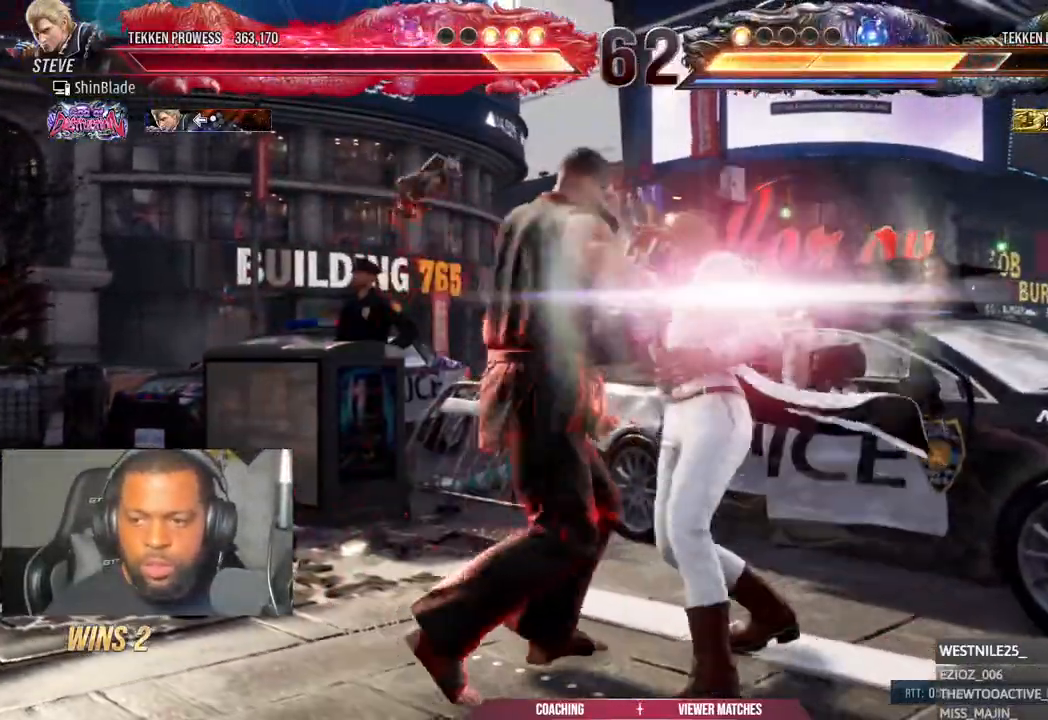
{"dt_ms": 500, "buttons": ["SQUARE", "DPAD_LEFT"], "left_stick": "center", "right_stick": "center"}
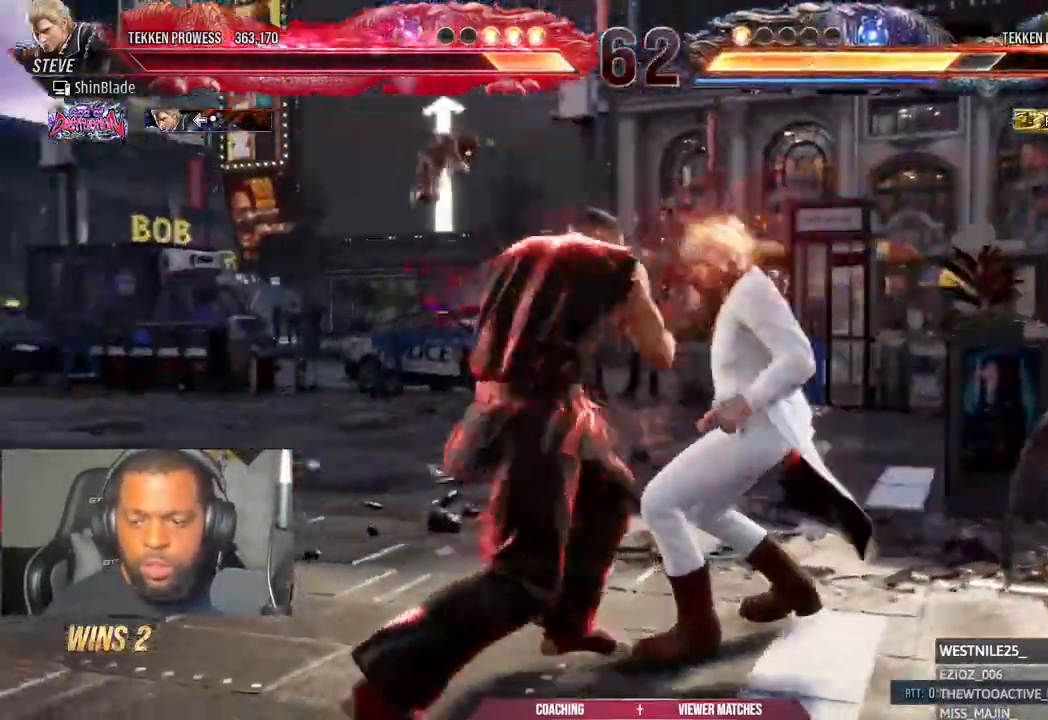
{"dt_ms": 500, "buttons": [], "left_stick": "center", "right_stick": "center"}
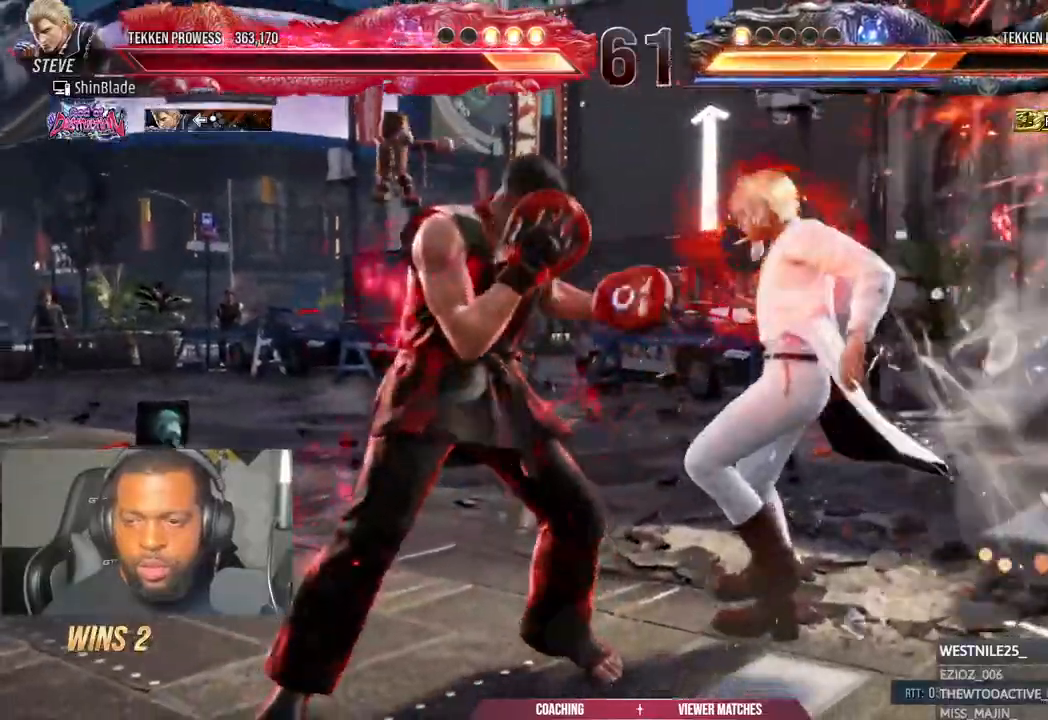
{"dt_ms": 500, "buttons": ["CROSS"], "left_stick": "center", "right_stick": "center", "events": [[17, "DPAD_DOWN", "down"], [117, "DPAD_LEFT", "down"], [183, "DPAD_DOWN", "up"], [217, "DPAD_LEFT", "up"], [267, "DPAD_LEFT", "down"], [350, "DPAD_DOWN", "down"], [350, "DPAD_LEFT", "up"], [417, "DPAD_DOWN", "up"], [483, "CROSS", "down"]]}
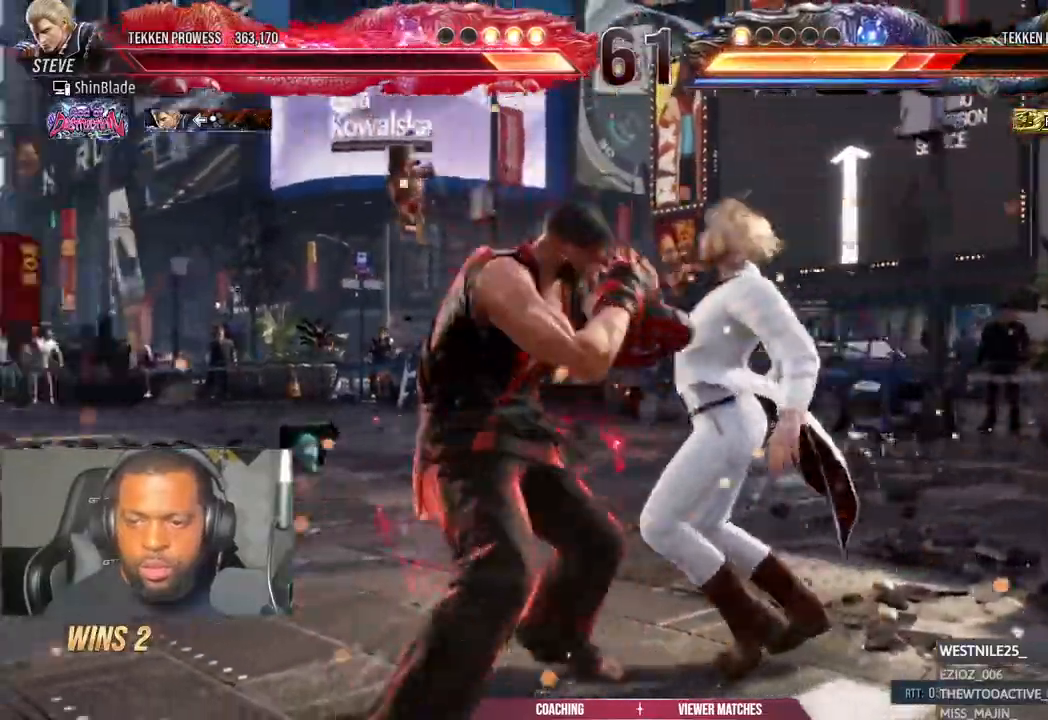
{"dt_ms": 500, "buttons": [], "left_stick": "center", "right_stick": "center"}
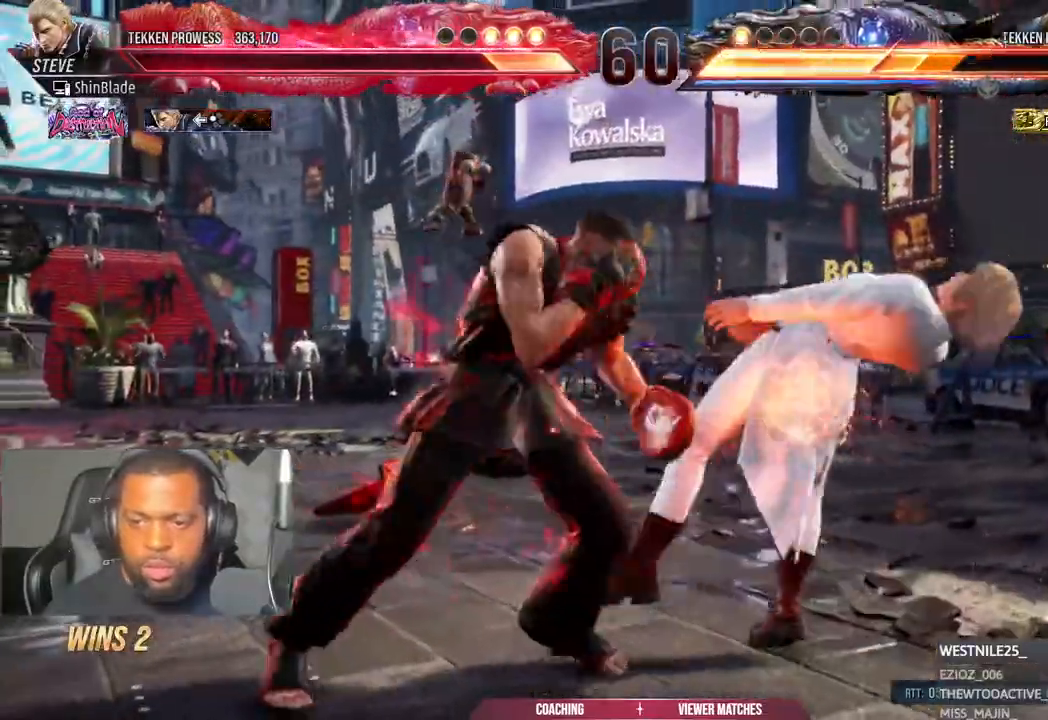
{"dt_ms": 500, "buttons": ["DPAD_RIGHT"], "left_stick": "center", "right_stick": "center", "events": [[17, "SQUARE", "down"], [83, "SQUARE", "up"], [150, "SQUARE", "down"], [217, "SQUARE", "up"], [233, "SQUARE", "down"], [367, "SQUARE", "up"], [467, "DPAD_RIGHT", "down"]]}
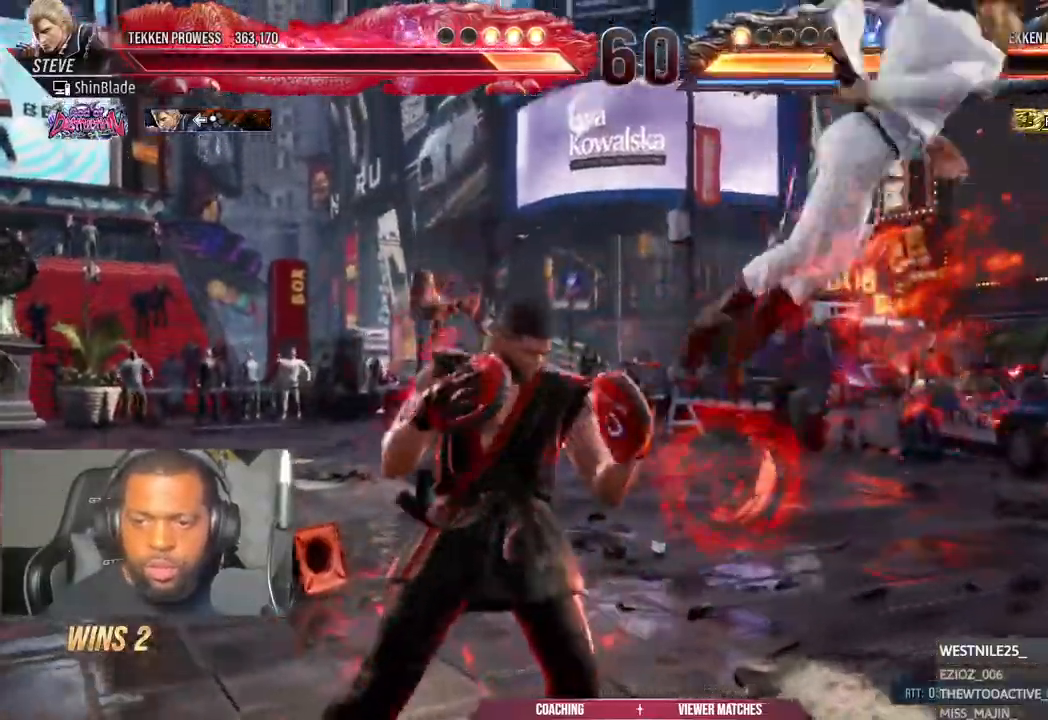
{"dt_ms": 500, "buttons": [], "left_stick": "center", "right_stick": "center", "events": [[33, "DPAD_RIGHT", "up"], [117, "DPAD_RIGHT", "down"], [217, "DPAD_DOWN", "down"], [217, "SQUARE", "down"], [300, "DPAD_RIGHT", "up"], [333, "DPAD_DOWN", "up"], [333, "SQUARE", "up"]]}
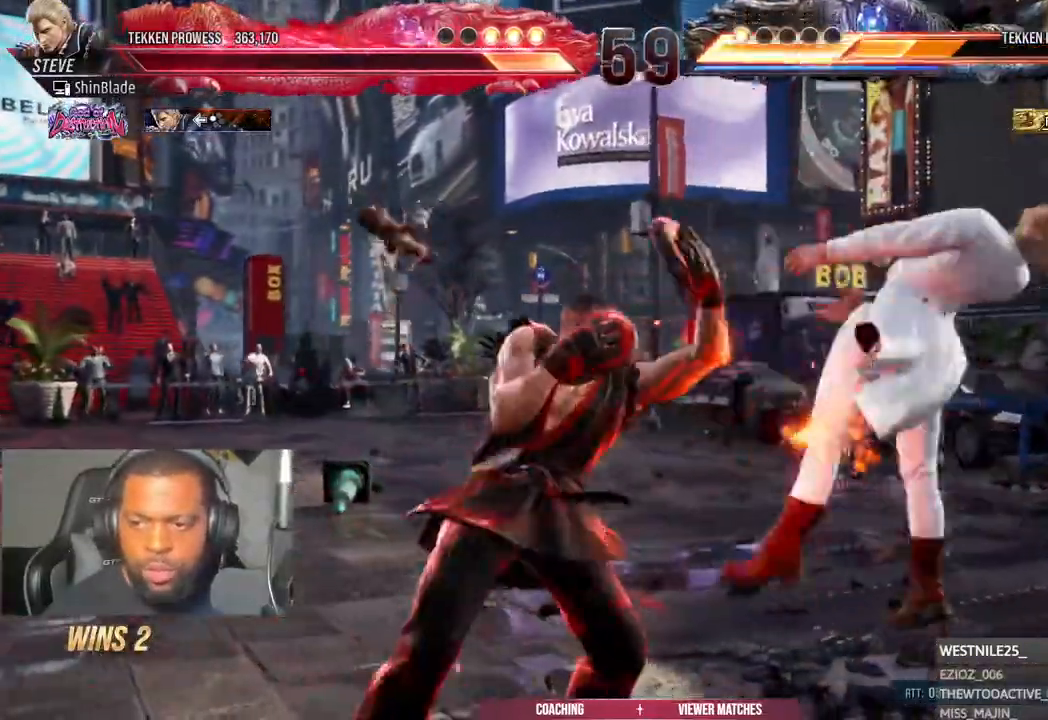
{"dt_ms": 500, "buttons": ["TRIANGLE"], "left_stick": "center", "right_stick": "center", "events": [[150, "DPAD_RIGHT", "down"], [200, "CIRCLE", "down"], [200, "CROSS", "down"], [267, "CIRCLE", "up"], [267, "CROSS", "up"], [300, "DPAD_UP", "down"], [317, "DPAD_RIGHT", "up"], [367, "TRIANGLE", "down"], [433, "DPAD_UP", "up"]]}
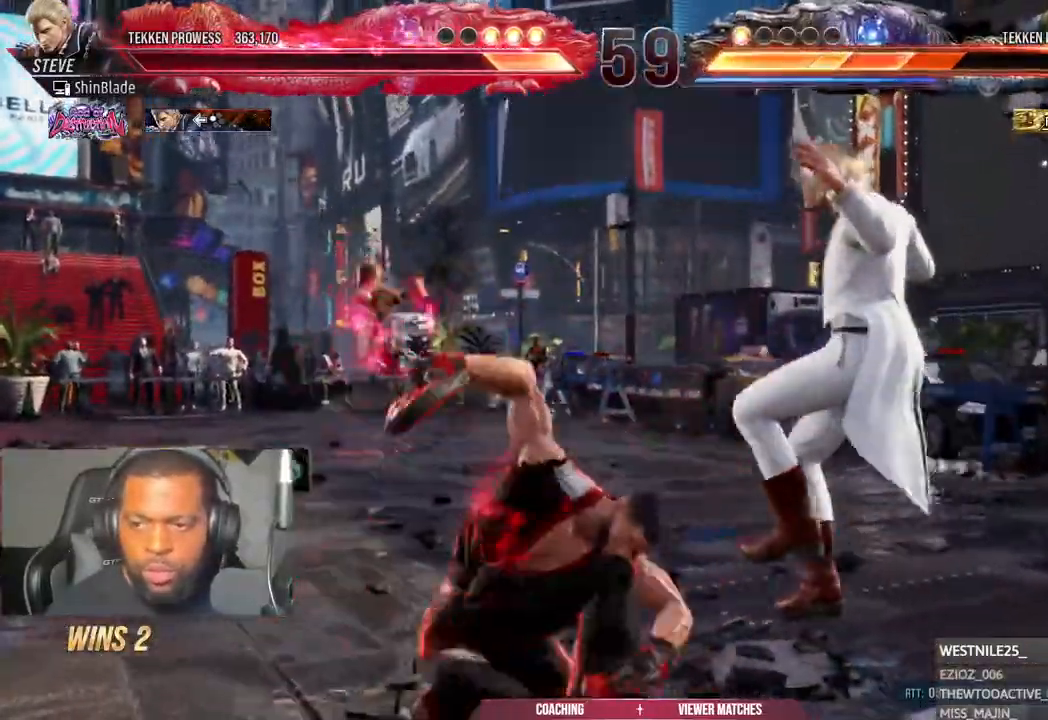
{"dt_ms": 1000, "buttons": ["TRIANGLE", "DPAD_UP", "DPAD_LEFT"], "left_stick": "center", "right_stick": "up"}
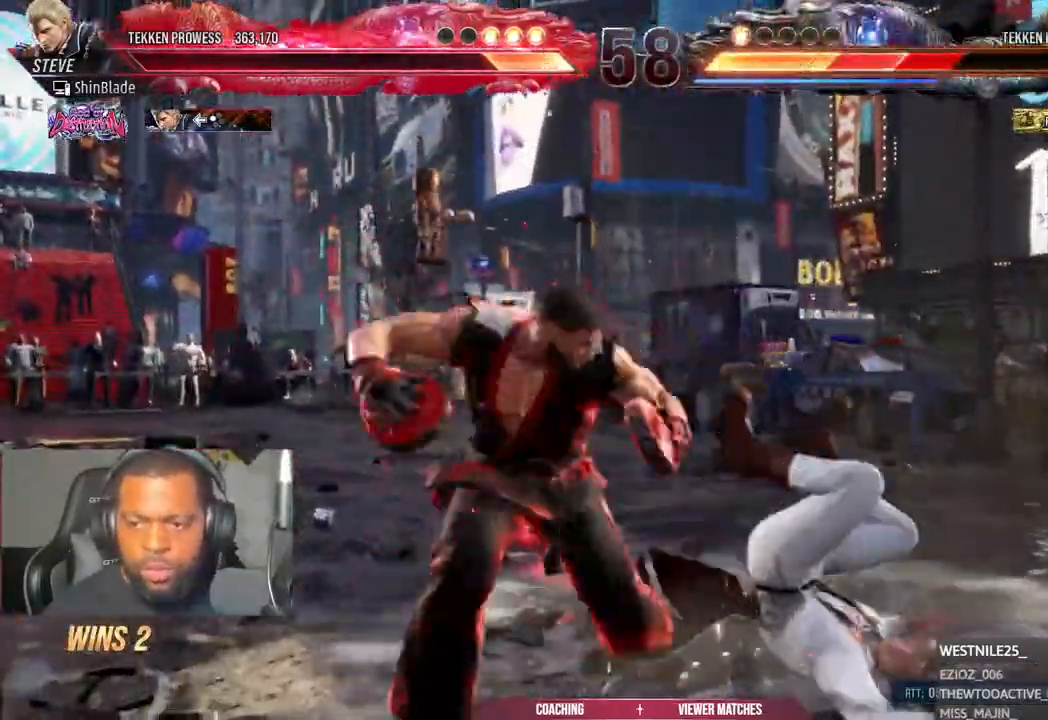
{"dt_ms": 500, "buttons": ["DPAD_LEFT"], "left_stick": "center", "right_stick": "up", "events": [[33, "DPAD_UP", "up"], [33, "TRIANGLE", "up"]]}
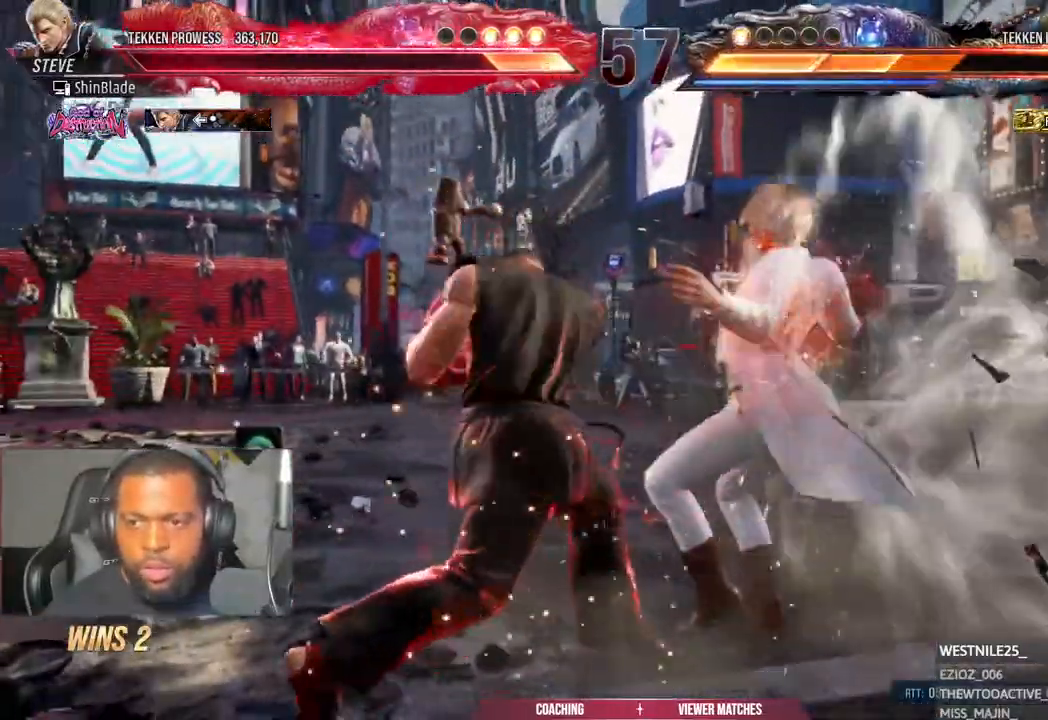
{"dt_ms": 500, "buttons": [], "left_stick": "center", "right_stick": "up", "events": [[117, "DPAD_UP", "down"], [217, "DPAD_UP", "up"], [333, "DPAD_LEFT", "up"], [400, "DPAD_LEFT", "down"], [483, "DPAD_LEFT", "up"]]}
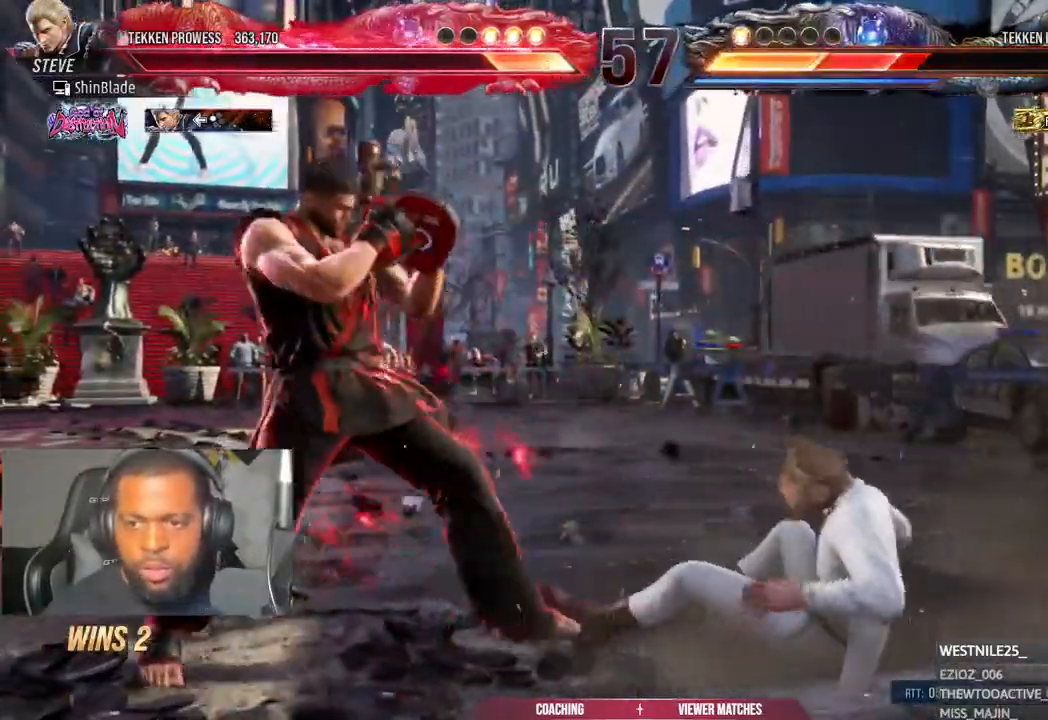
{"dt_ms": 500, "buttons": [], "left_stick": "center", "right_stick": "up", "events": [[83, "DPAD_RIGHT", "down"], [167, "DPAD_RIGHT", "up"], [217, "DPAD_RIGHT", "down"], [283, "DPAD_RIGHT", "up"], [350, "DPAD_LEFT", "down"], [383, "CROSS", "down"], [383, "DPAD_DOWN", "down"], [483, "CROSS", "up"], [483, "DPAD_DOWN", "up"], [483, "DPAD_LEFT", "up"]]}
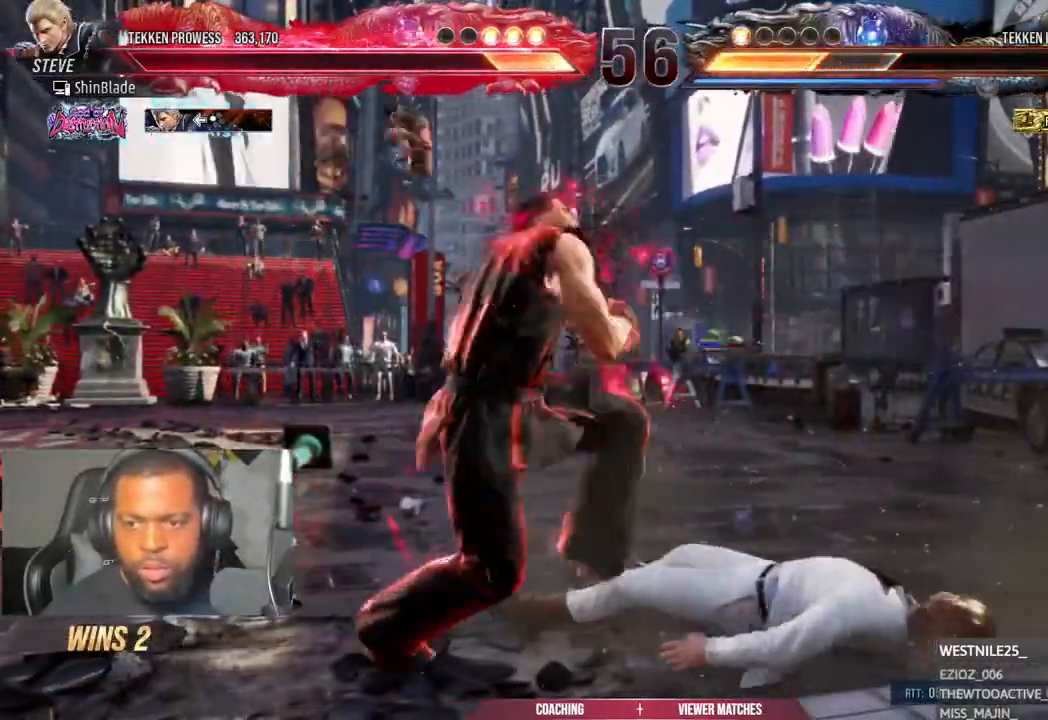
{"dt_ms": 500, "buttons": [], "left_stick": "center", "right_stick": "up", "events": [[50, "DPAD_LEFT", "down"], [67, "DPAD_DOWN", "down"], [117, "DPAD_DOWN", "up"], [150, "DPAD_UP", "down"], [317, "DPAD_LEFT", "up"], [333, "DPAD_UP", "up"]]}
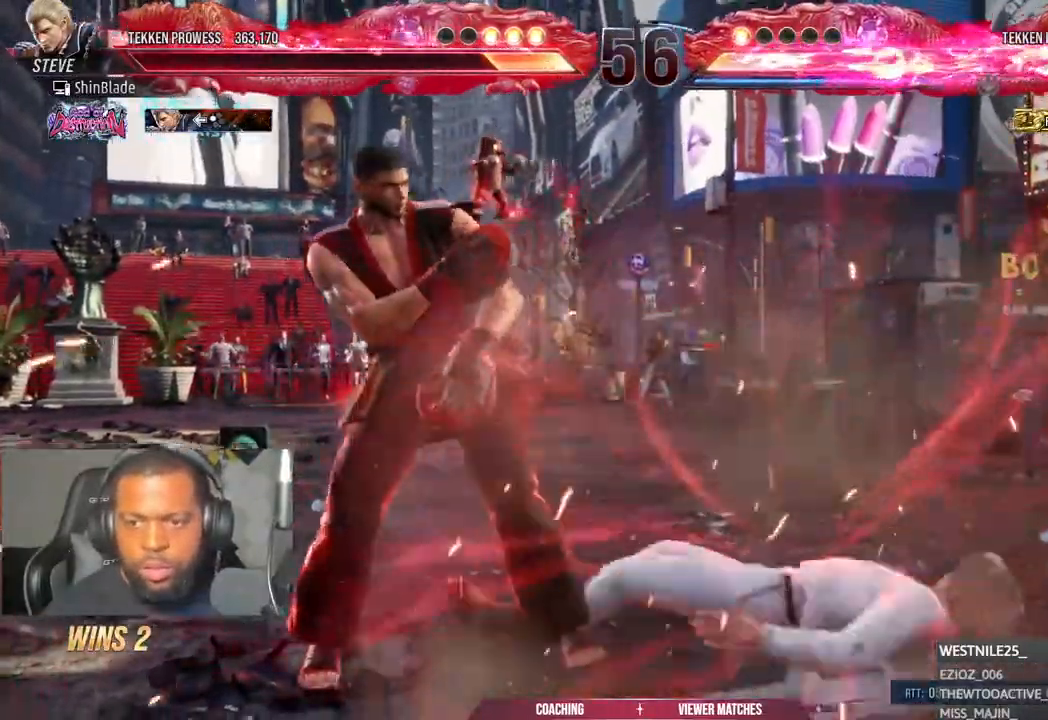
{"dt_ms": 1000, "buttons": ["SQUARE", "TRIANGLE"], "left_stick": "left", "right_stick": "center"}
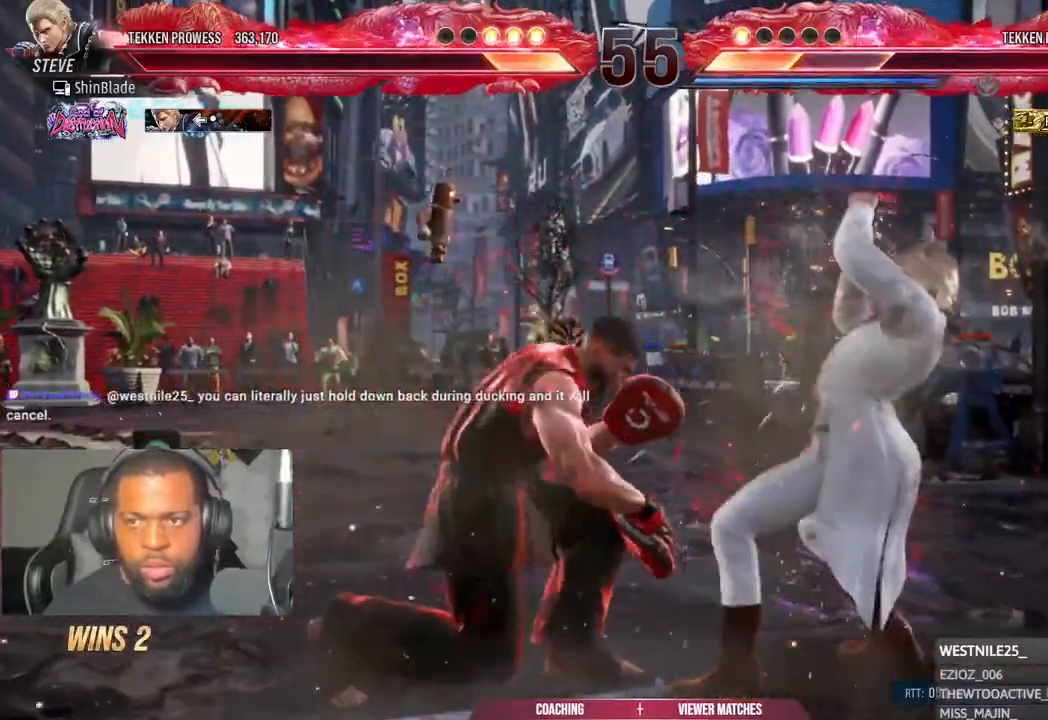
{"dt_ms": 500, "buttons": ["SQUARE", "DPAD_LEFT"], "left_stick": "left", "right_stick": "center", "events": [[17, "TRIANGLE", "up"], [33, "SQUARE", "up"], [150, "DPAD_DOWN", "down"], [150, "left_stick", "center"], [217, "DPAD_RIGHT", "down"], [250, "DPAD_DOWN", "up"], [300, "SQUARE", "down"], [317, "DPAD_RIGHT", "up"], [333, "left_stick", "left"], [383, "DPAD_LEFT", "down"], [383, "SQUARE", "up"], [450, "SQUARE", "down"]]}
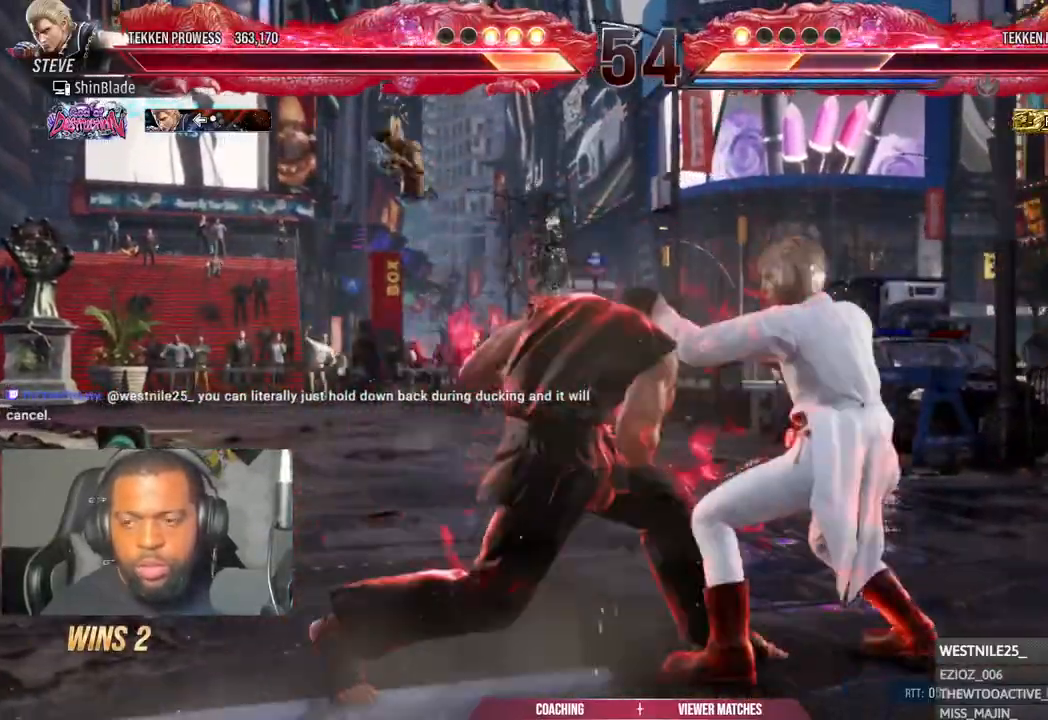
{"dt_ms": 500, "buttons": ["TRIANGLE"], "left_stick": "left", "right_stick": "center", "events": [[33, "SQUARE", "up"], [83, "SQUARE", "down"], [267, "SQUARE", "up"], [500, "DPAD_LEFT", "up"], [500, "TRIANGLE", "down"]]}
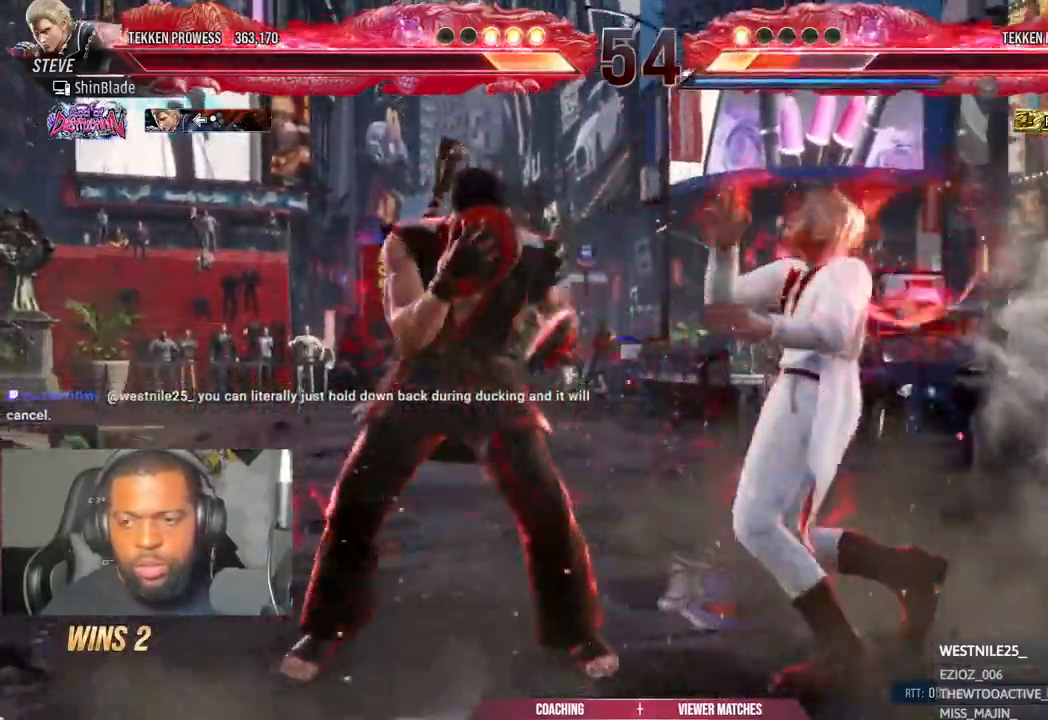
{"dt_ms": 500, "buttons": ["SQUARE", "TRIANGLE", "DPAD_DOWN"], "left_stick": "center", "right_stick": "center", "events": [[67, "TRIANGLE", "up"], [167, "DPAD_DOWN", "down"], [167, "DPAD_RIGHT", "down"], [167, "TRIANGLE", "down"], [167, "left_stick", "center"], [217, "DPAD_RIGHT", "up"], [217, "SQUARE", "down"], [233, "DPAD_LEFT", "down"], [233, "TRIANGLE", "up"], [300, "TRIANGLE", "down"], [333, "DPAD_LEFT", "up"], [333, "SQUARE", "up"], [383, "SQUARE", "down"]]}
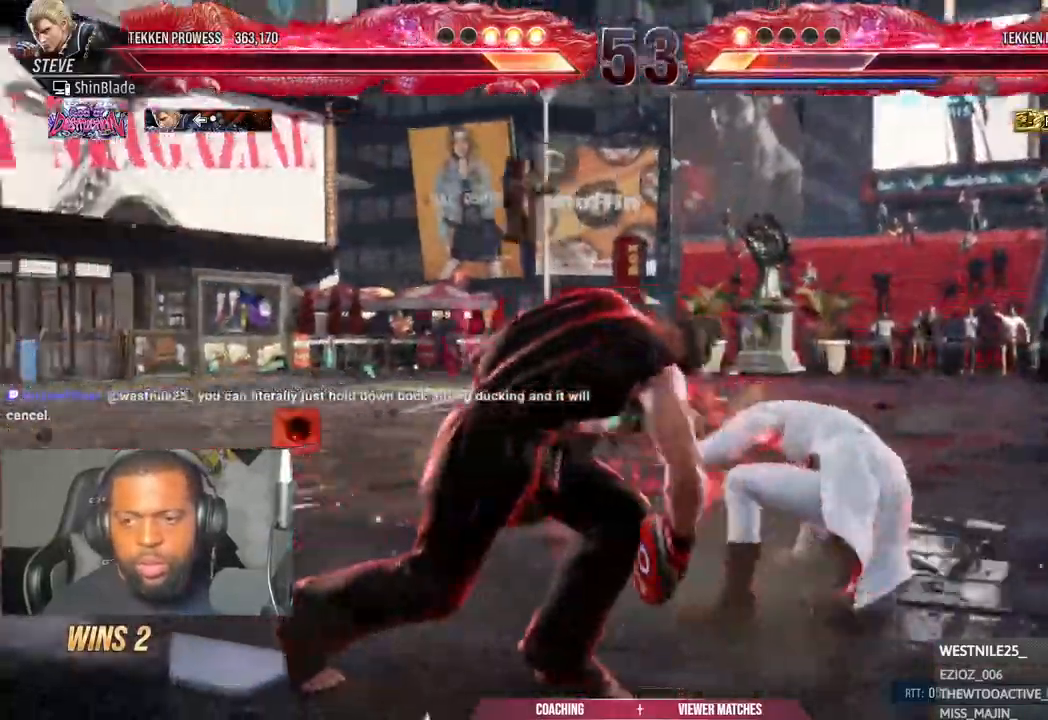
{"dt_ms": 500, "buttons": ["DPAD_LEFT"], "left_stick": "center", "right_stick": "center", "events": [[50, "DPAD_DOWN", "up"], [83, "SQUARE", "up"], [183, "DPAD_LEFT", "down"], [233, "DPAD_LEFT", "up"], [283, "DPAD_LEFT", "down"], [500, "TRIANGLE", "up"]]}
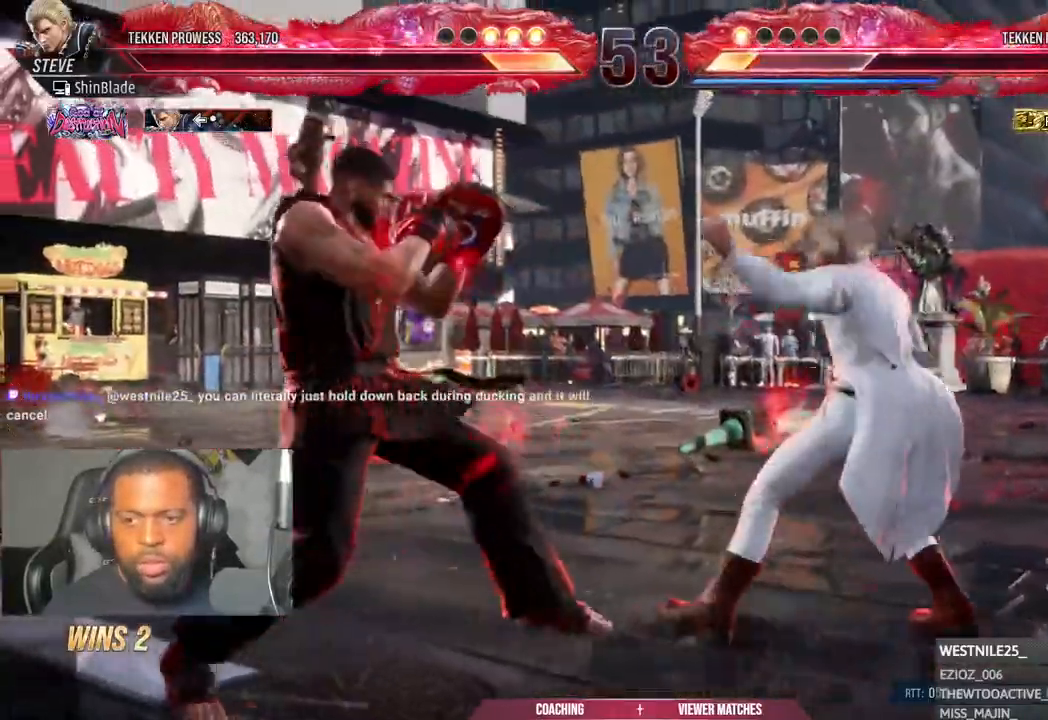
{"dt_ms": 500, "buttons": ["TRIANGLE"], "left_stick": "center", "right_stick": "center"}
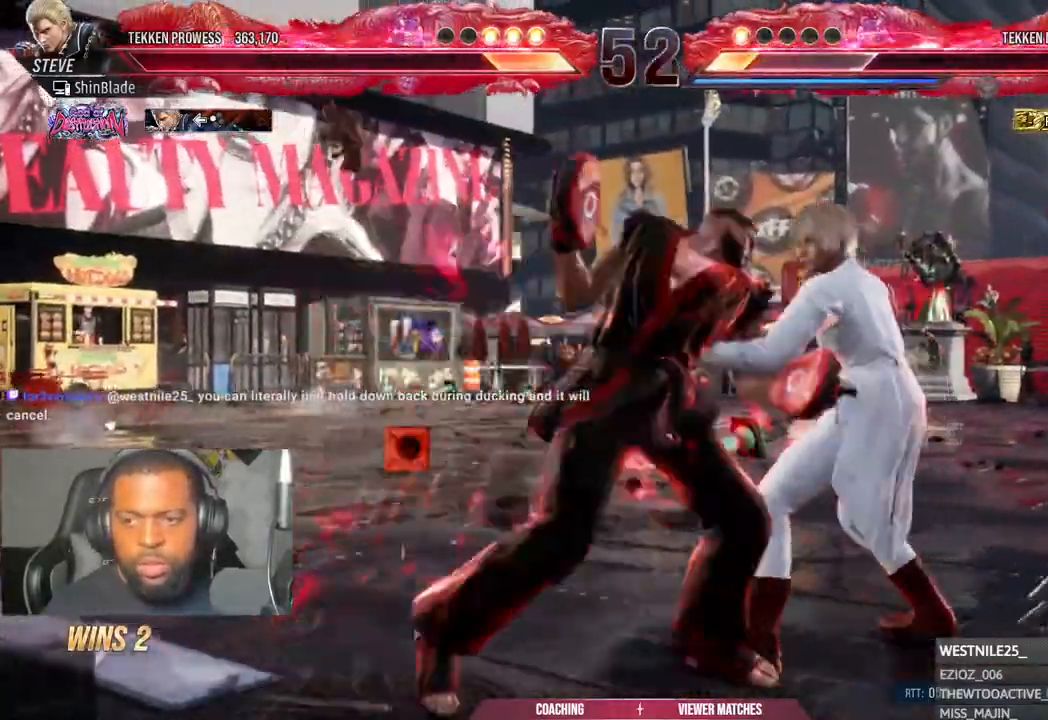
{"dt_ms": 1000, "buttons": [], "left_stick": "center", "right_stick": "center"}
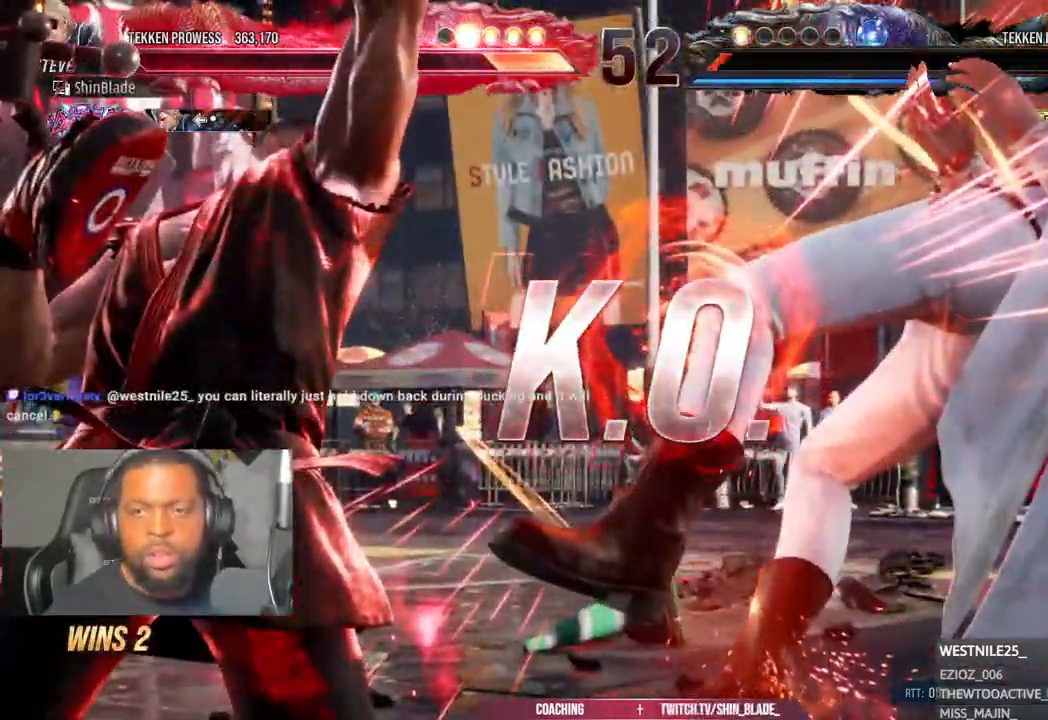
{"dt_ms": 500, "buttons": [], "left_stick": "center", "right_stick": "center", "events": []}
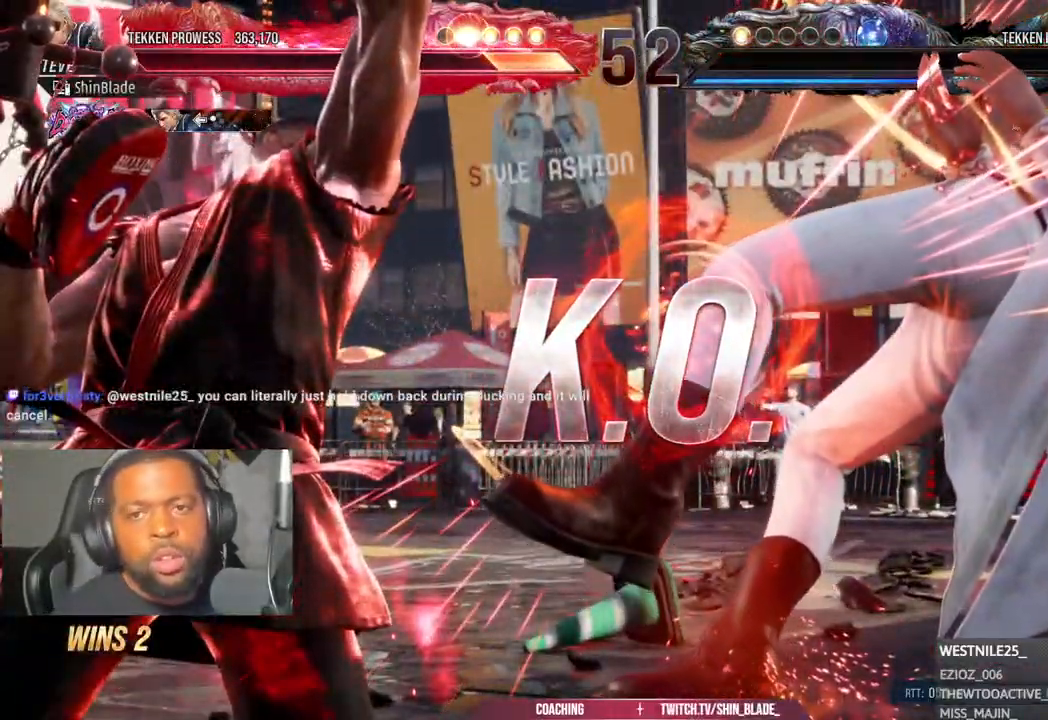
{"dt_ms": 500, "buttons": [], "left_stick": "center", "right_stick": "center", "events": []}
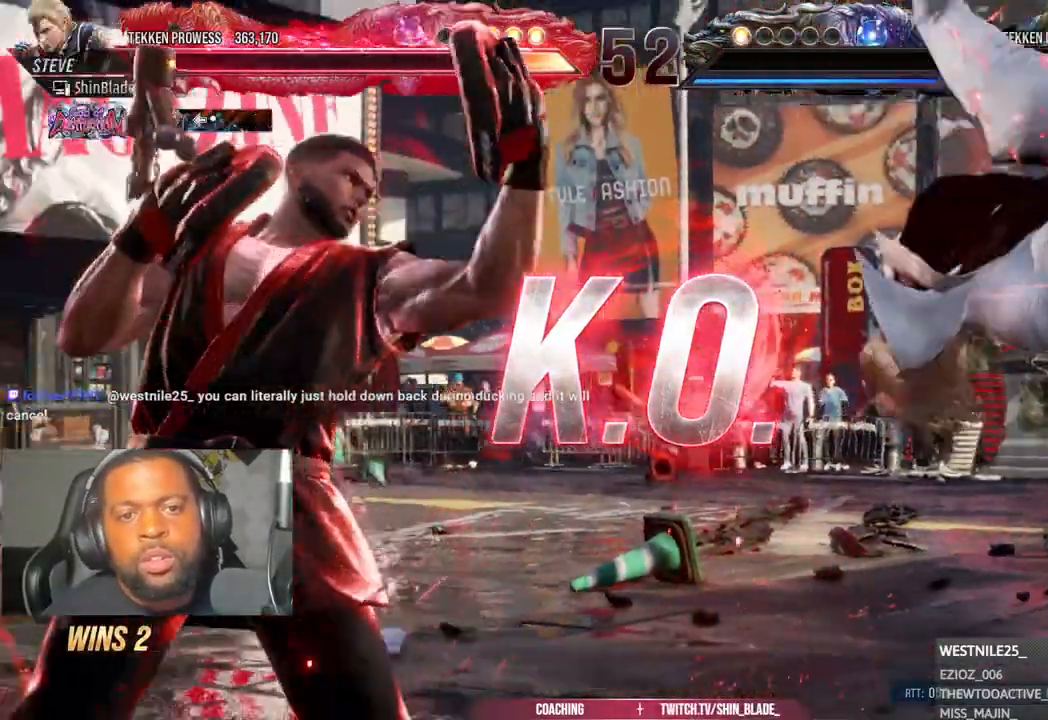
{"dt_ms": 1000, "buttons": [], "left_stick": "center", "right_stick": "center"}
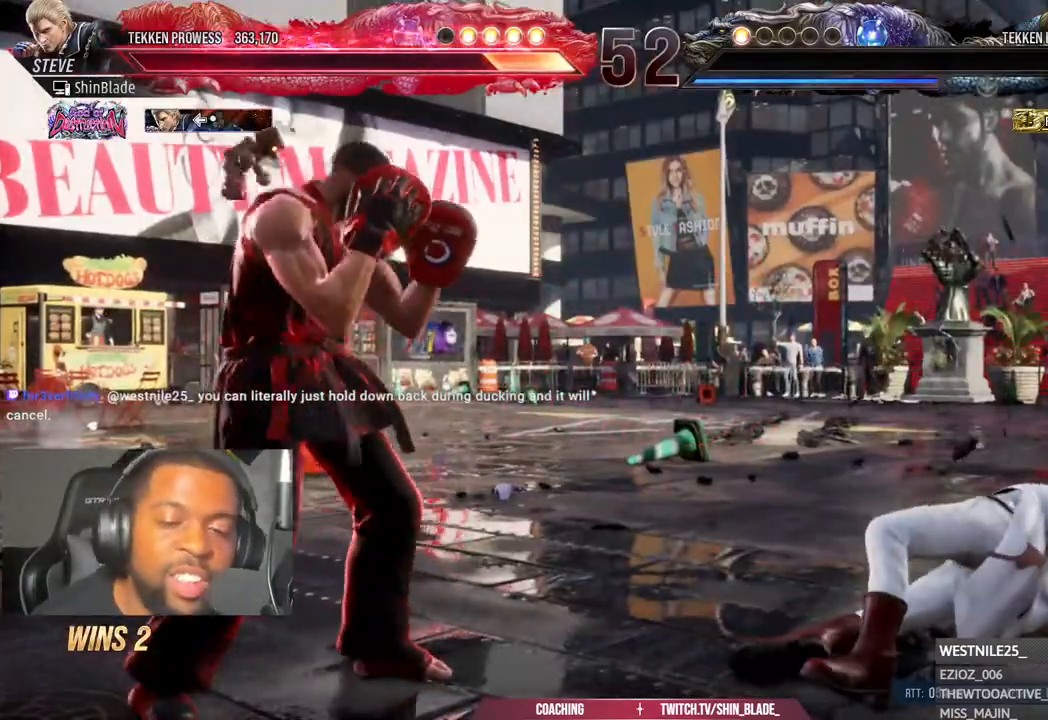
{"dt_ms": 500, "buttons": [], "left_stick": "center", "right_stick": "center", "events": []}
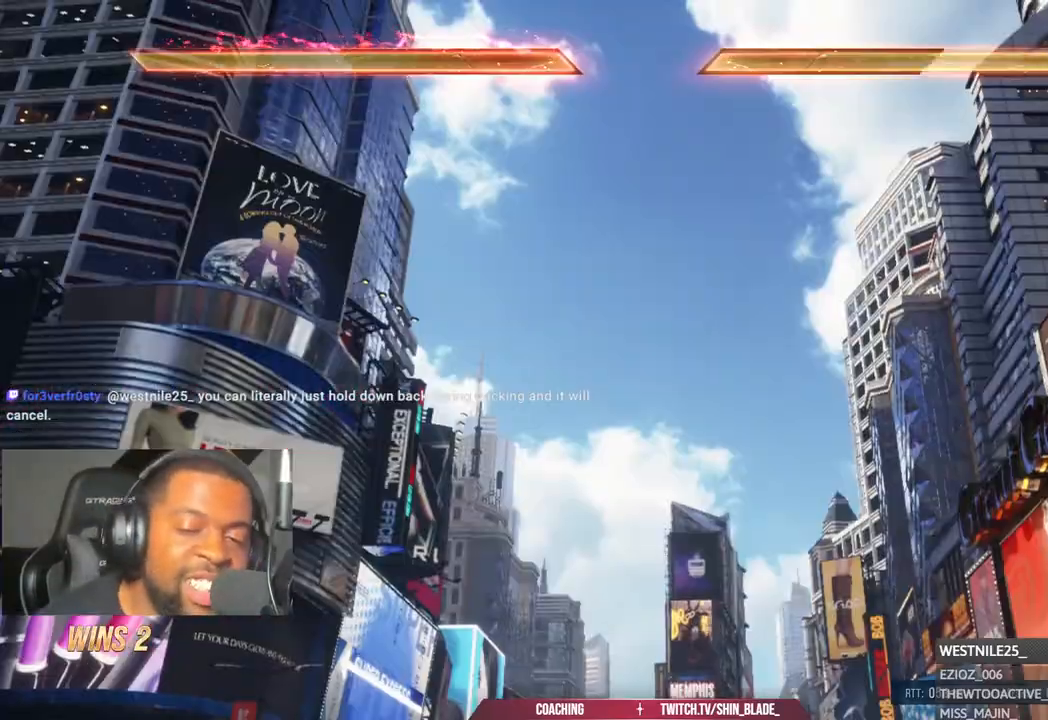
{"dt_ms": 1000, "buttons": [], "left_stick": "center", "right_stick": "center"}
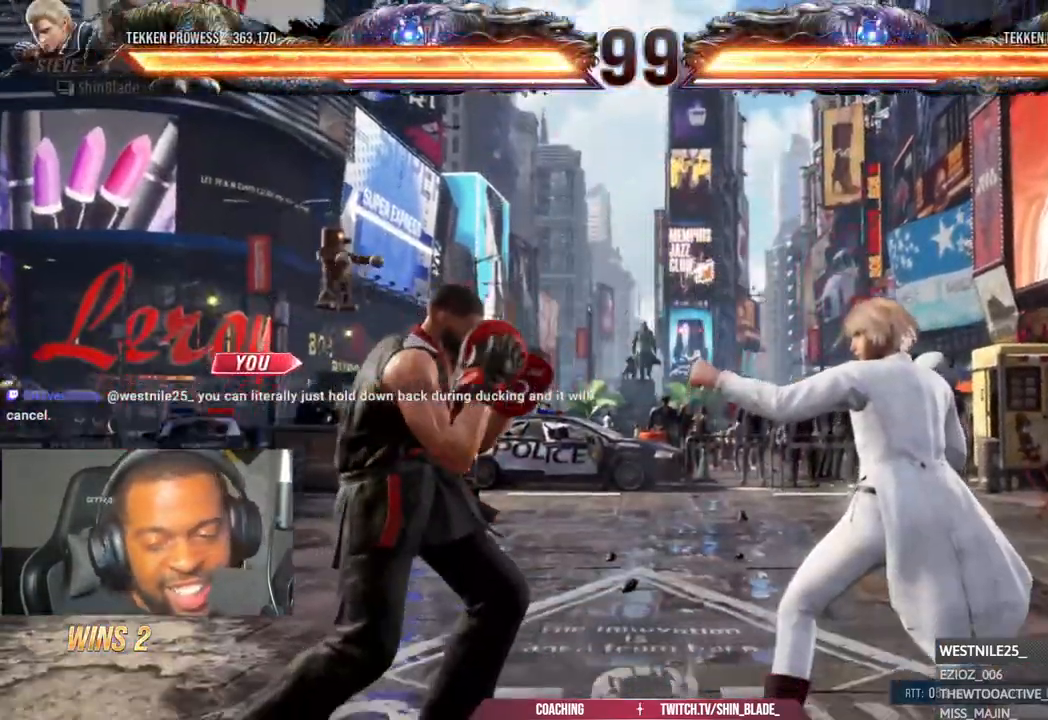
{"dt_ms": 500, "buttons": [], "left_stick": "center", "right_stick": "center", "events": []}
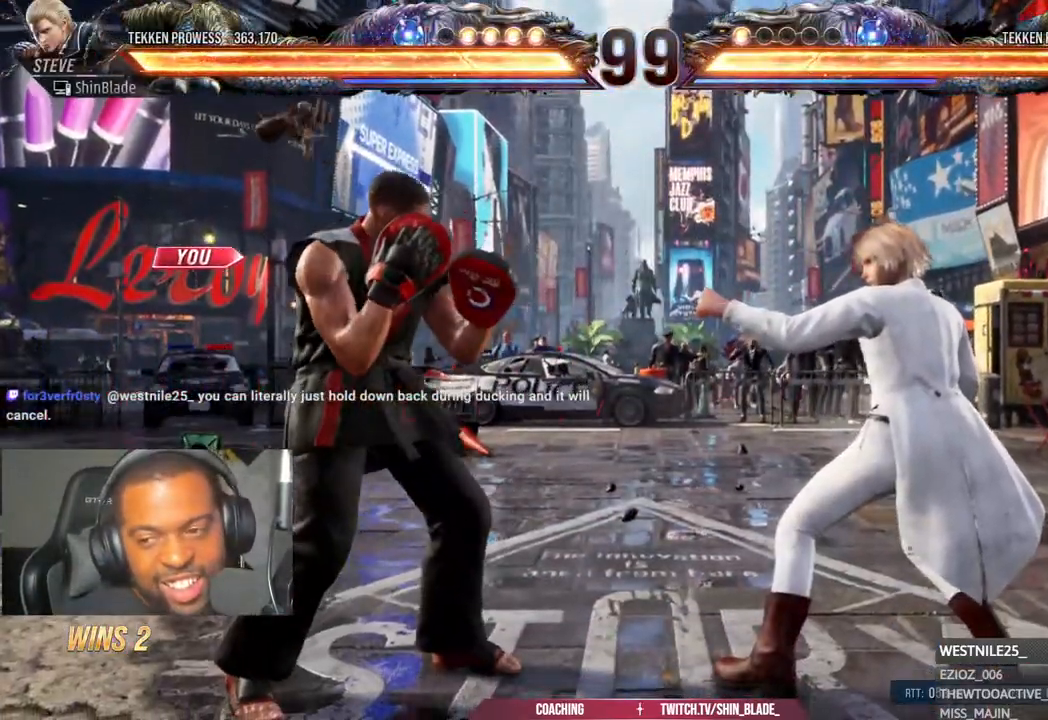
{"dt_ms": 500, "buttons": [], "left_stick": "center", "right_stick": "center", "events": []}
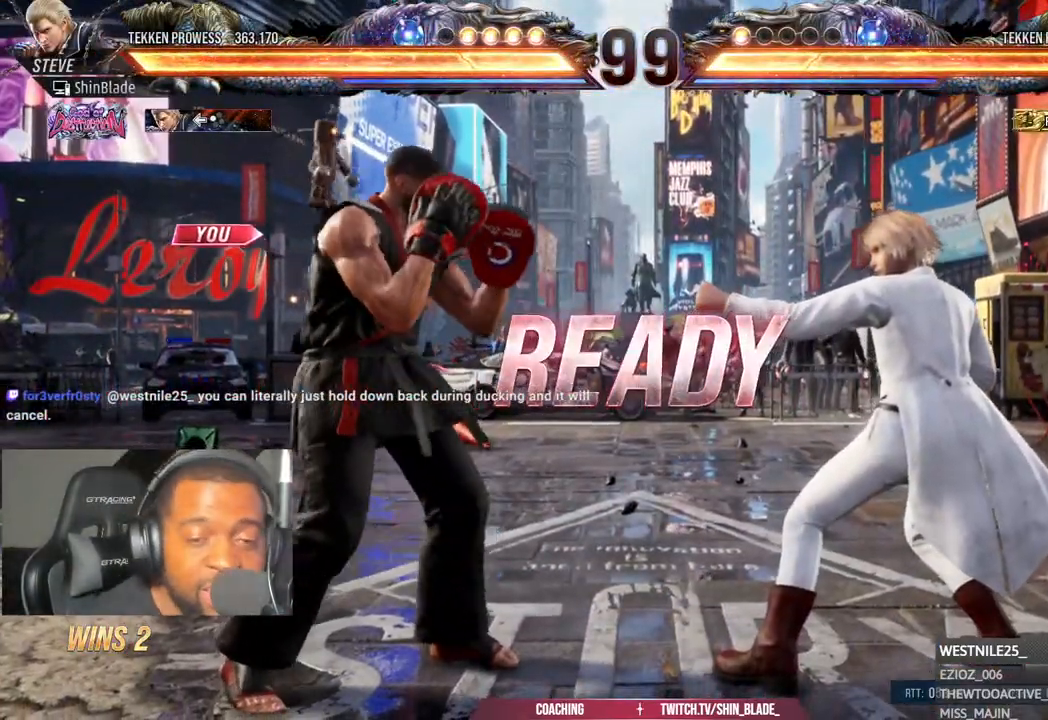
{"dt_ms": 500, "buttons": [], "left_stick": "center", "right_stick": "center", "events": []}